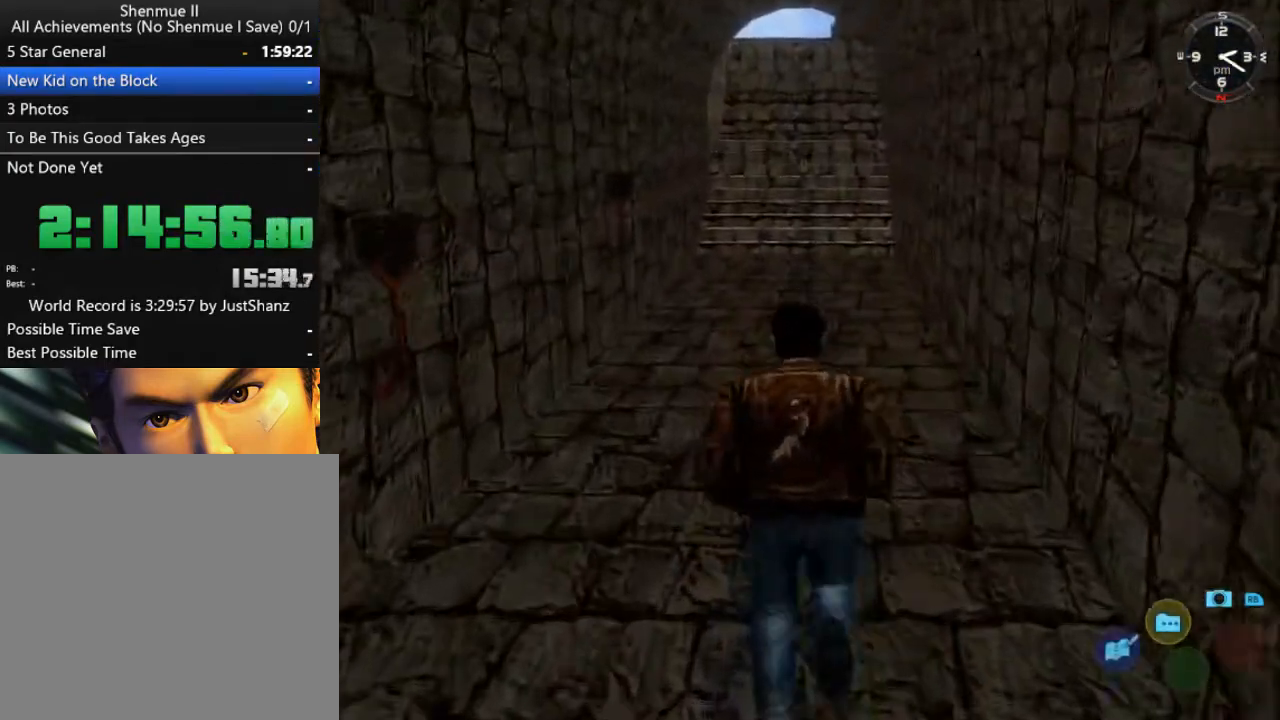
Gameplay with a controller (Xbox layout); each line is a JSON object with the inputs held at the frame after it. "events" lists button and stick changes between this image and that frame as [ms after this image, input, new state], when the widget could be followed in between. Not read: SHARE.
{"buttons": ["L2"], "left_stick": "center", "right_stick": "down", "events": []}
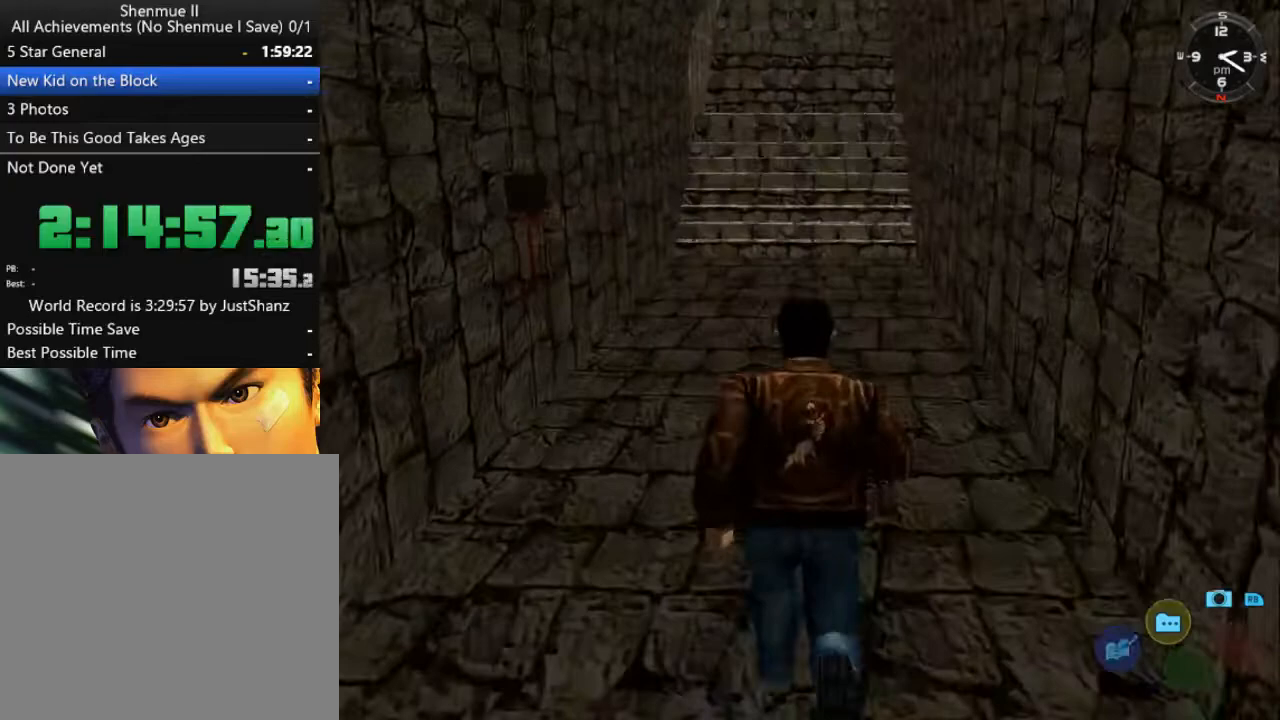
{"buttons": ["L2"], "left_stick": "center", "right_stick": "down", "events": []}
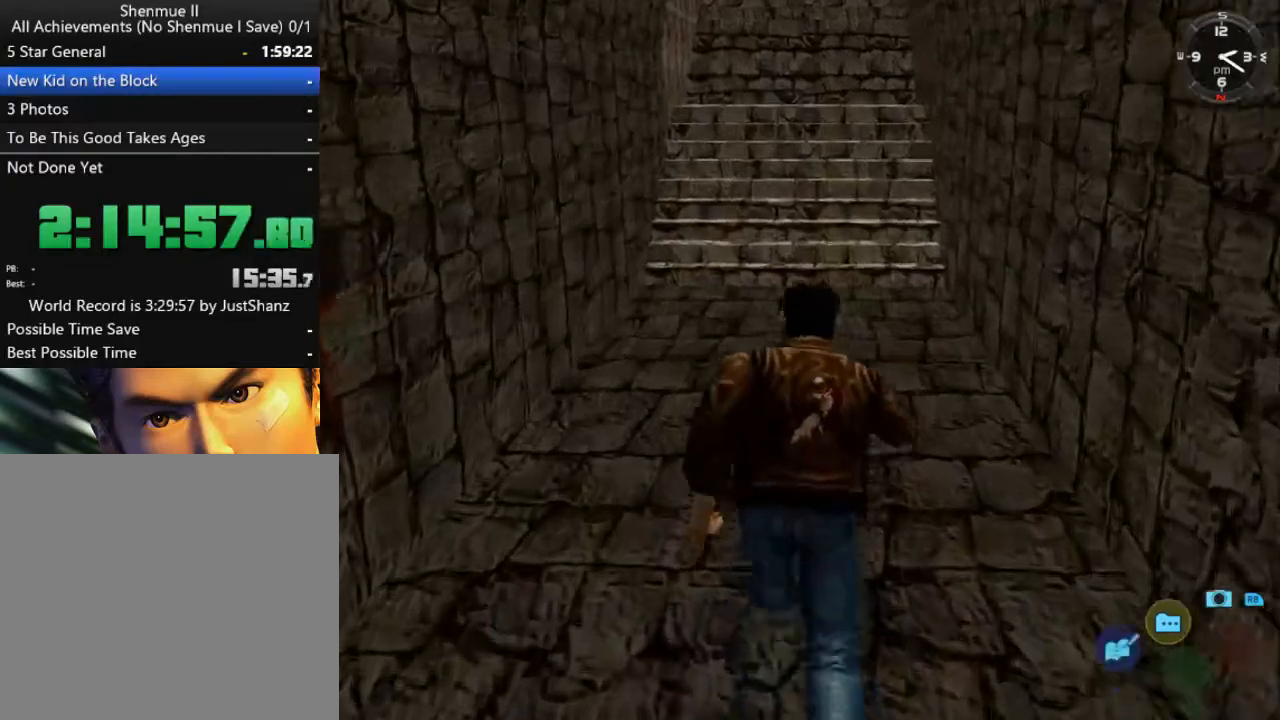
{"buttons": ["L2"], "left_stick": "center", "right_stick": "down", "events": []}
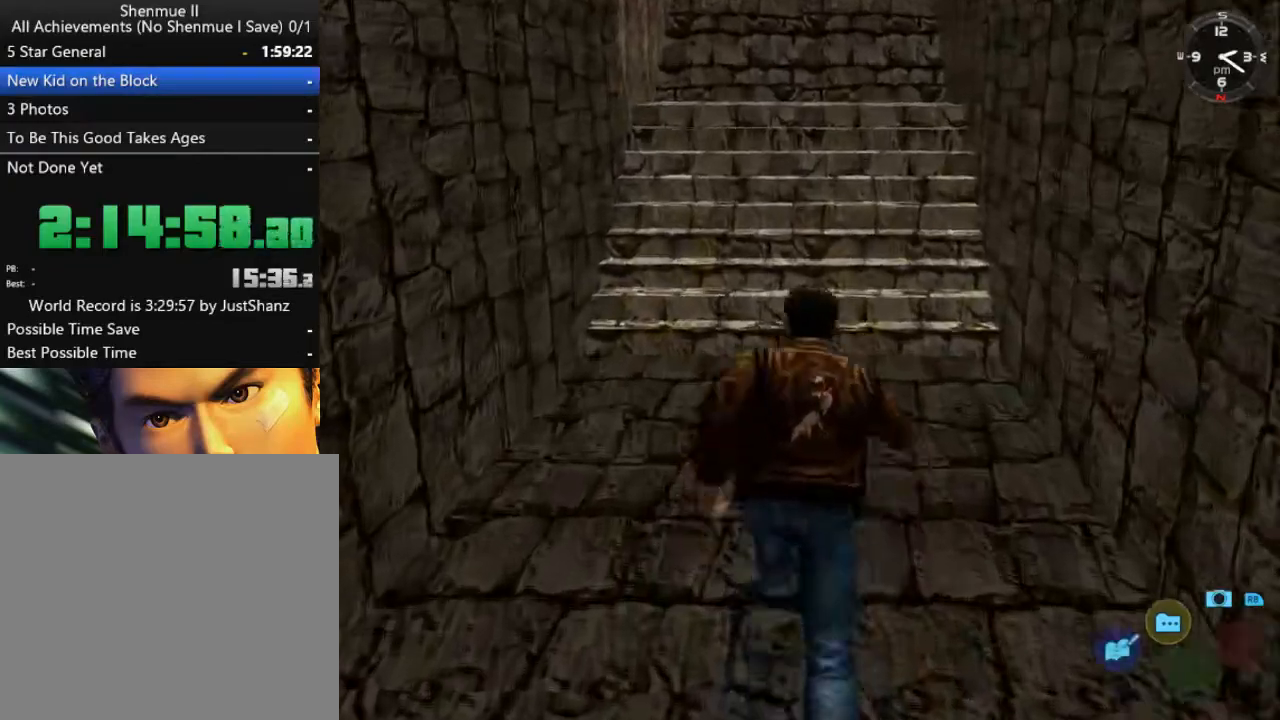
{"buttons": ["L2"], "left_stick": "center", "right_stick": "center", "events": [[400, "right_stick", "center"]]}
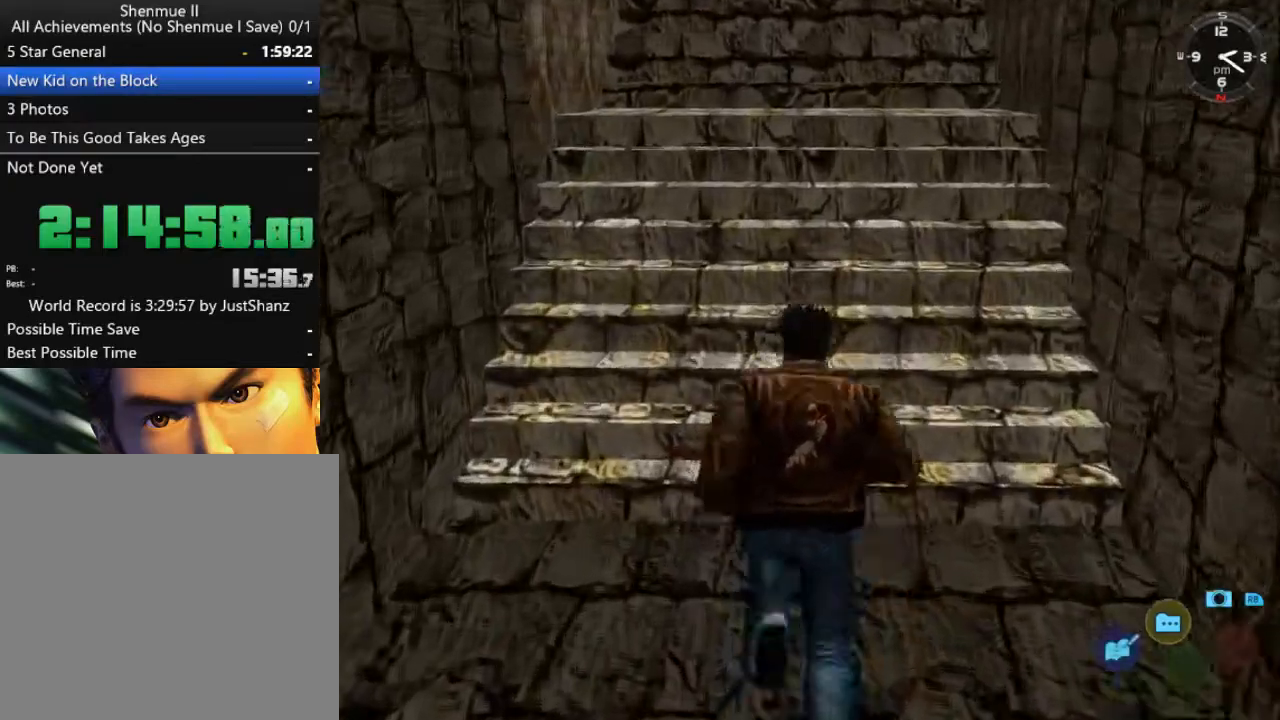
{"buttons": ["L2"], "left_stick": "center", "right_stick": "center", "events": []}
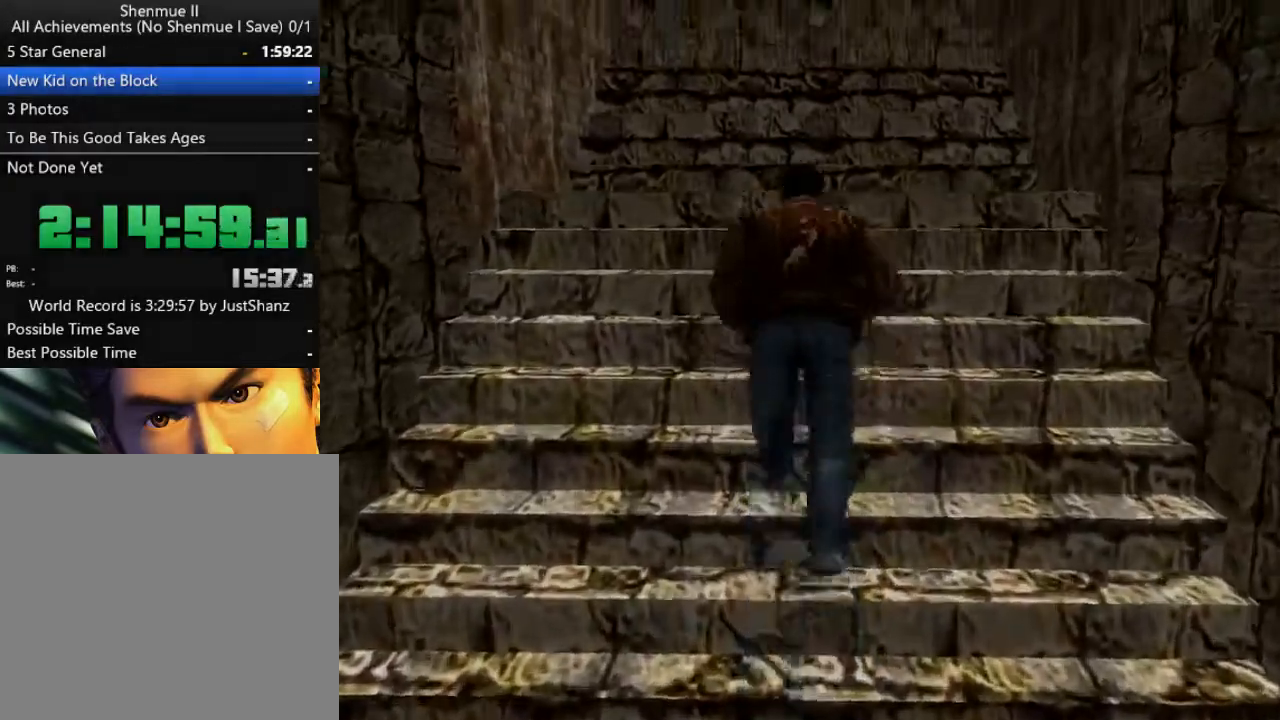
{"buttons": ["L2"], "left_stick": "center", "right_stick": "center", "events": []}
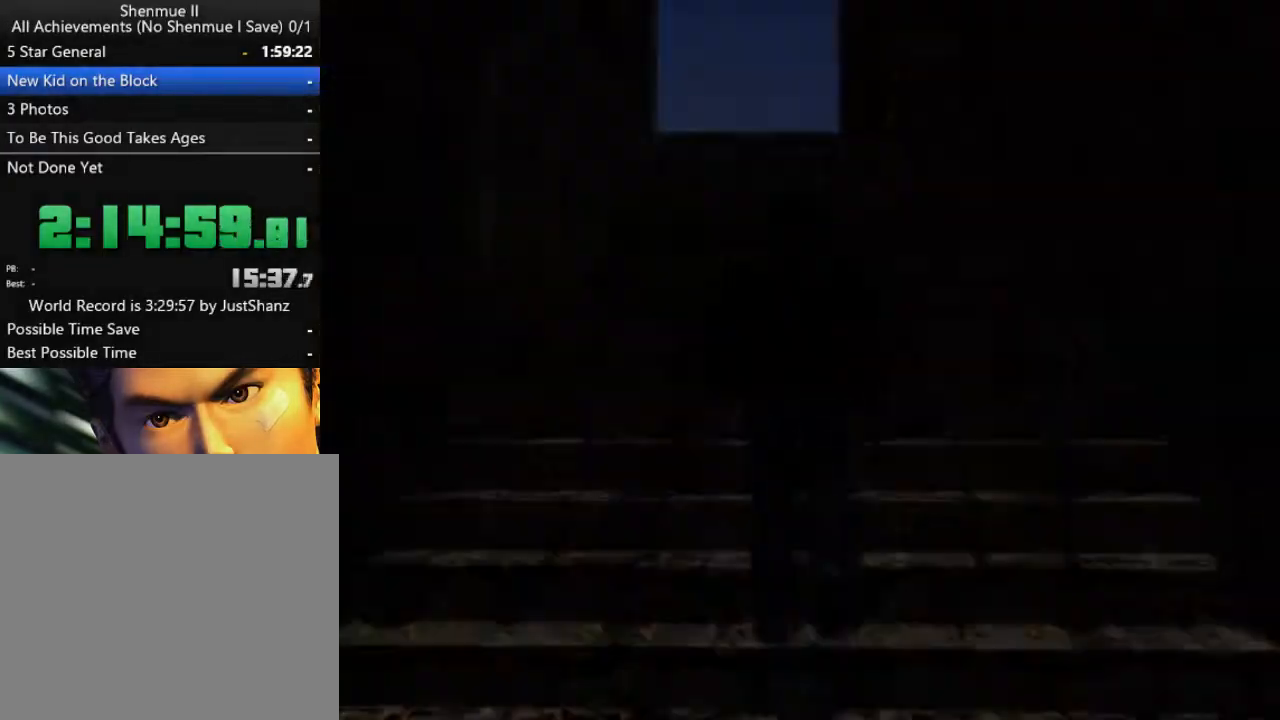
{"buttons": ["L2"], "left_stick": "center", "right_stick": "center", "events": []}
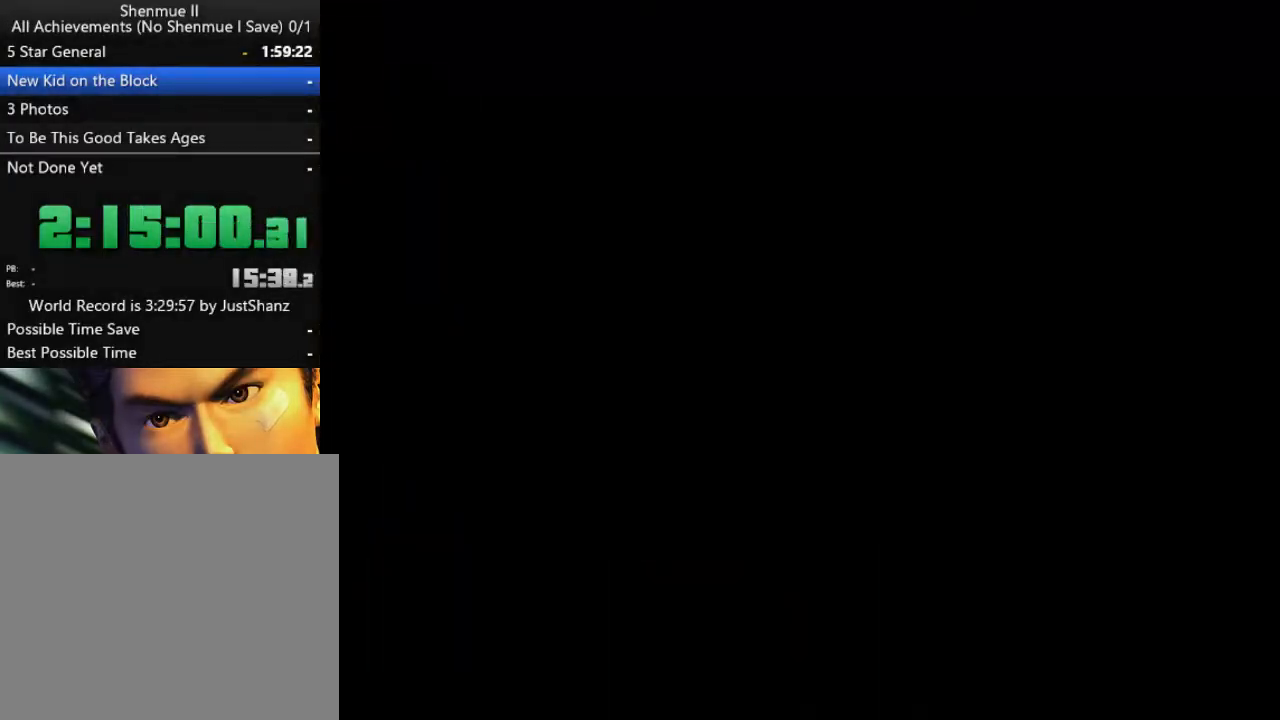
{"buttons": ["L2"], "left_stick": "center", "right_stick": "center", "events": []}
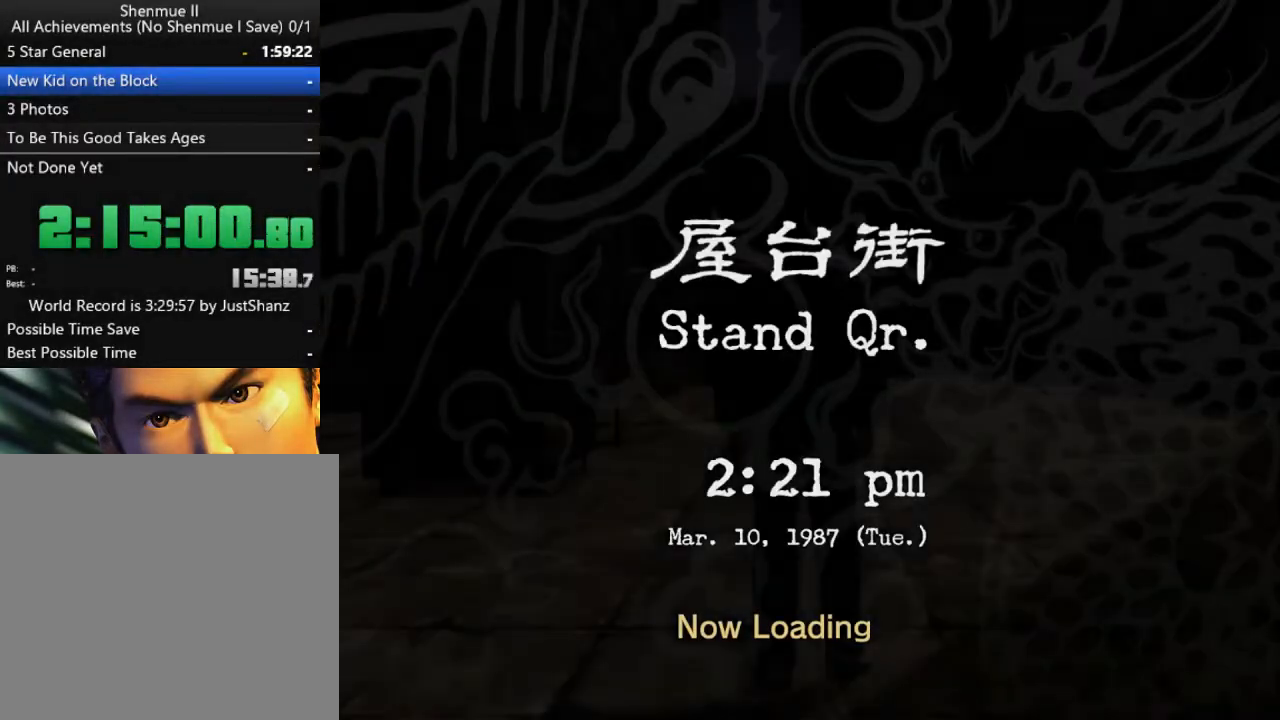
{"buttons": ["L2"], "left_stick": "center", "right_stick": "center", "events": []}
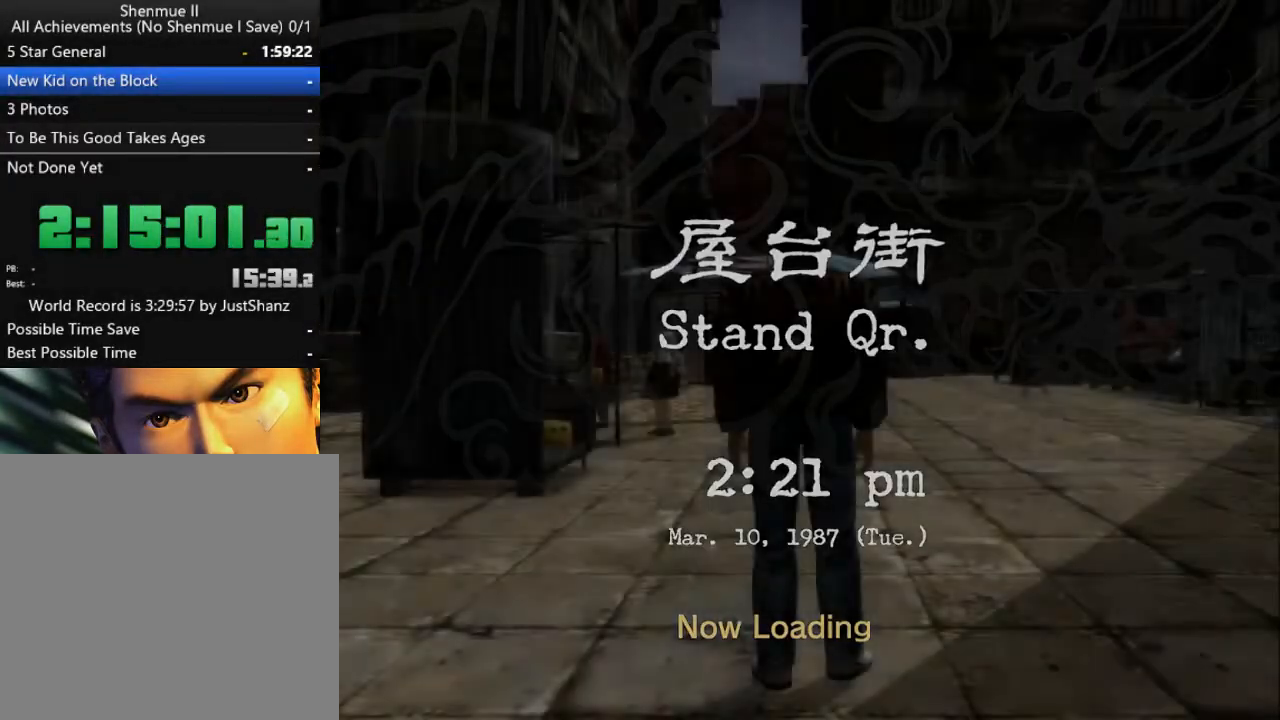
{"buttons": ["L2", "DPAD_DOWN", "DPAD_RIGHT"], "left_stick": "center", "right_stick": "right", "events": [[167, "right_stick", "down-right"], [367, "right_stick", "right"], [433, "DPAD_RIGHT", "down"], [467, "DPAD_DOWN", "down"]]}
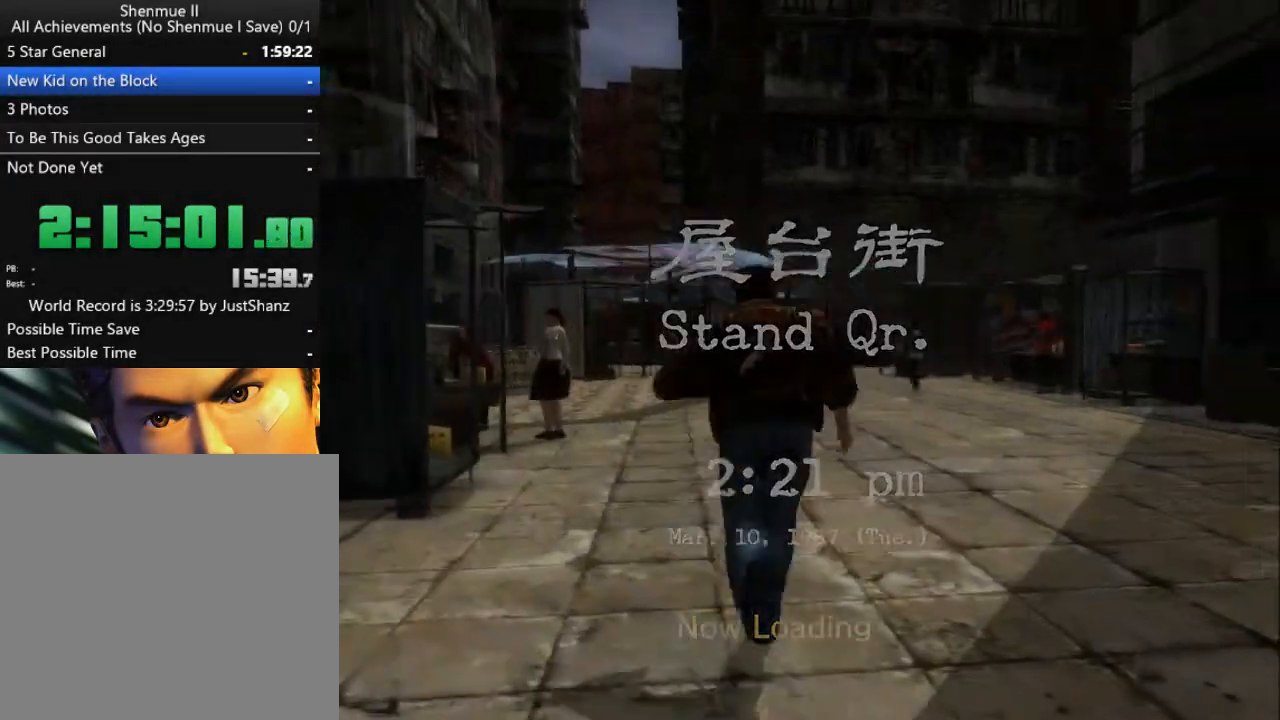
{"buttons": ["L2", "DPAD_DOWN", "DPAD_RIGHT"], "left_stick": "center", "right_stick": "center", "events": [[233, "right_stick", "center"]]}
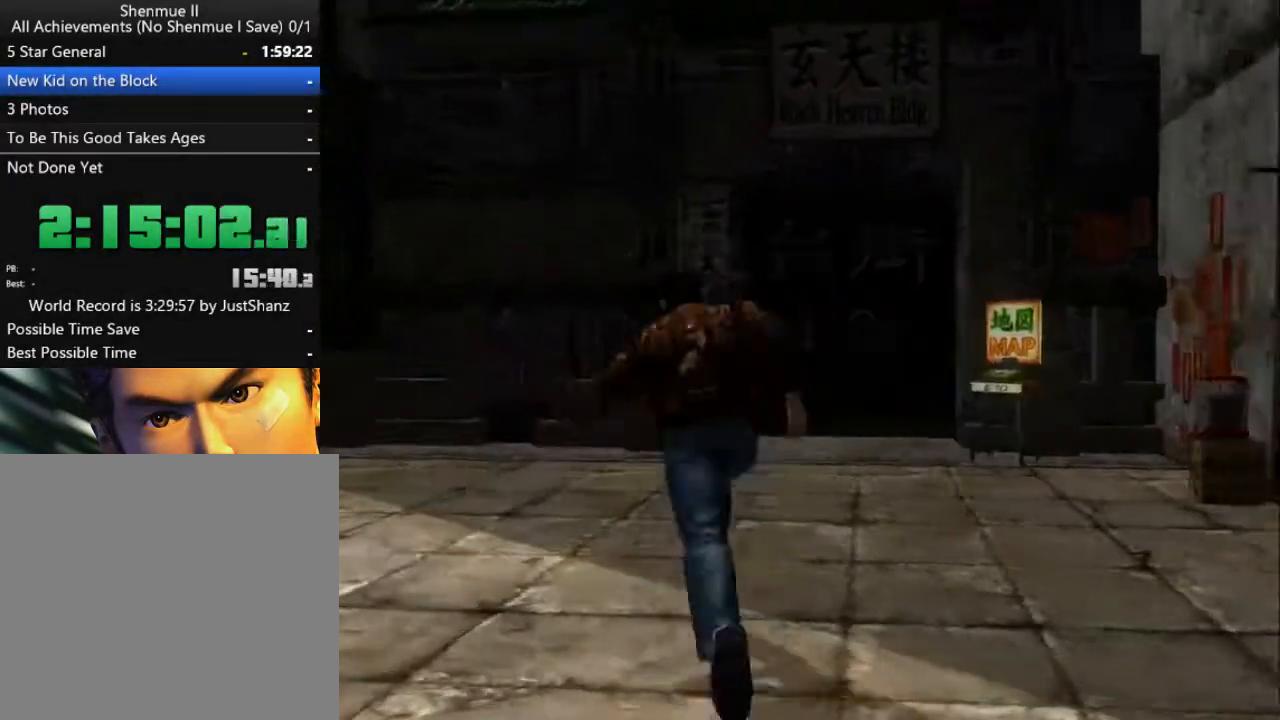
{"buttons": ["L2", "DPAD_DOWN", "DPAD_LEFT"], "left_stick": "center", "right_stick": "center", "events": [[133, "DPAD_RIGHT", "up"], [200, "DPAD_LEFT", "down"]]}
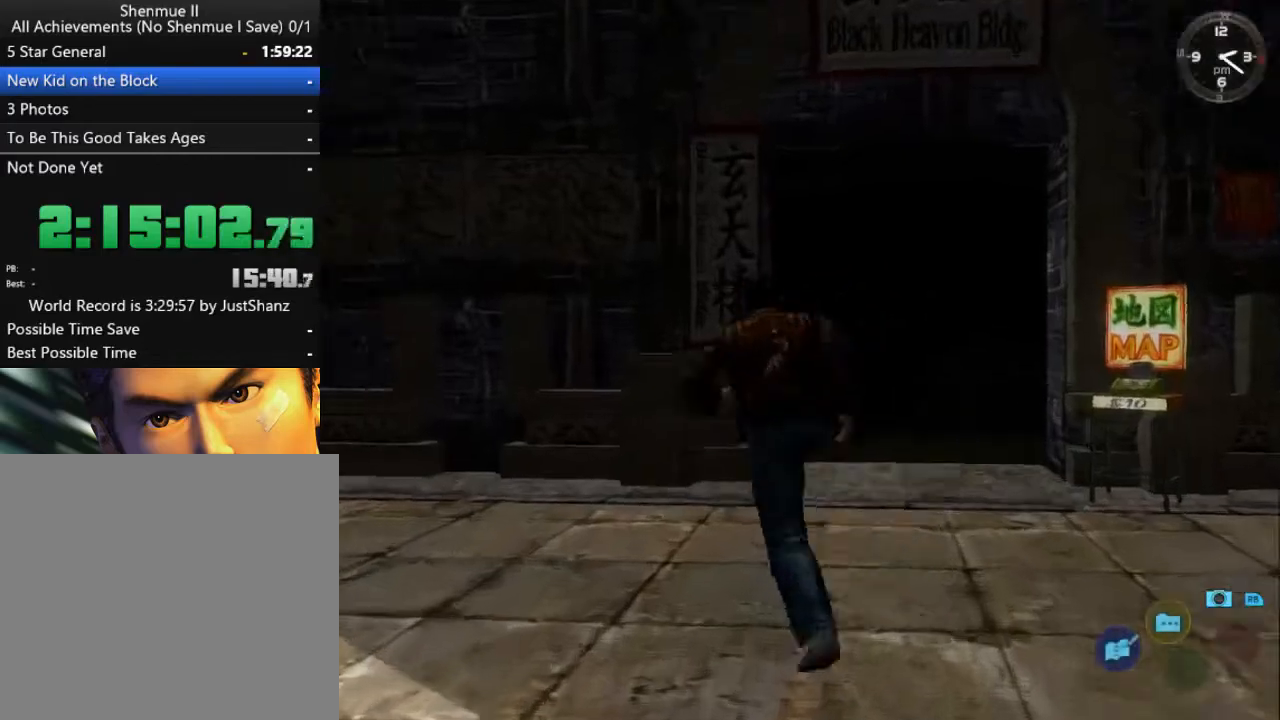
{"buttons": ["L2"], "left_stick": "center", "right_stick": "center", "events": [[467, "DPAD_DOWN", "up"], [500, "DPAD_LEFT", "up"]]}
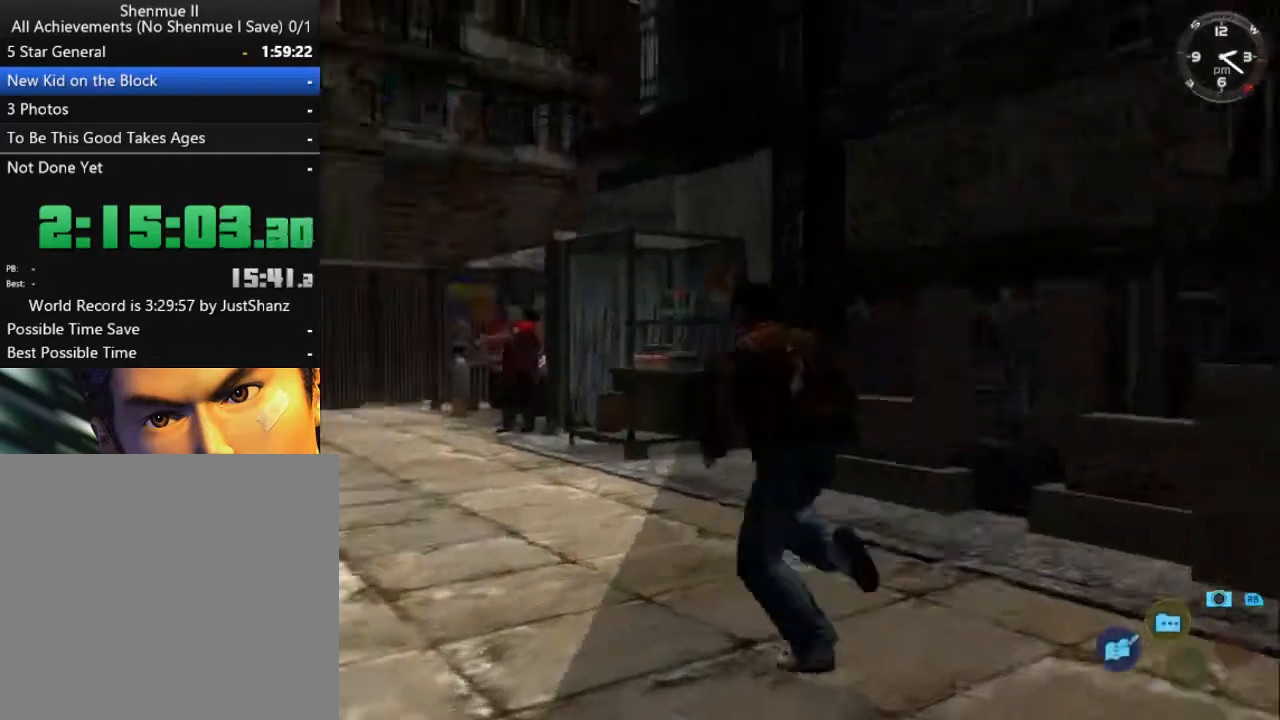
{"buttons": ["L2"], "left_stick": "center", "right_stick": "down-right", "events": [[467, "right_stick", "down-right"]]}
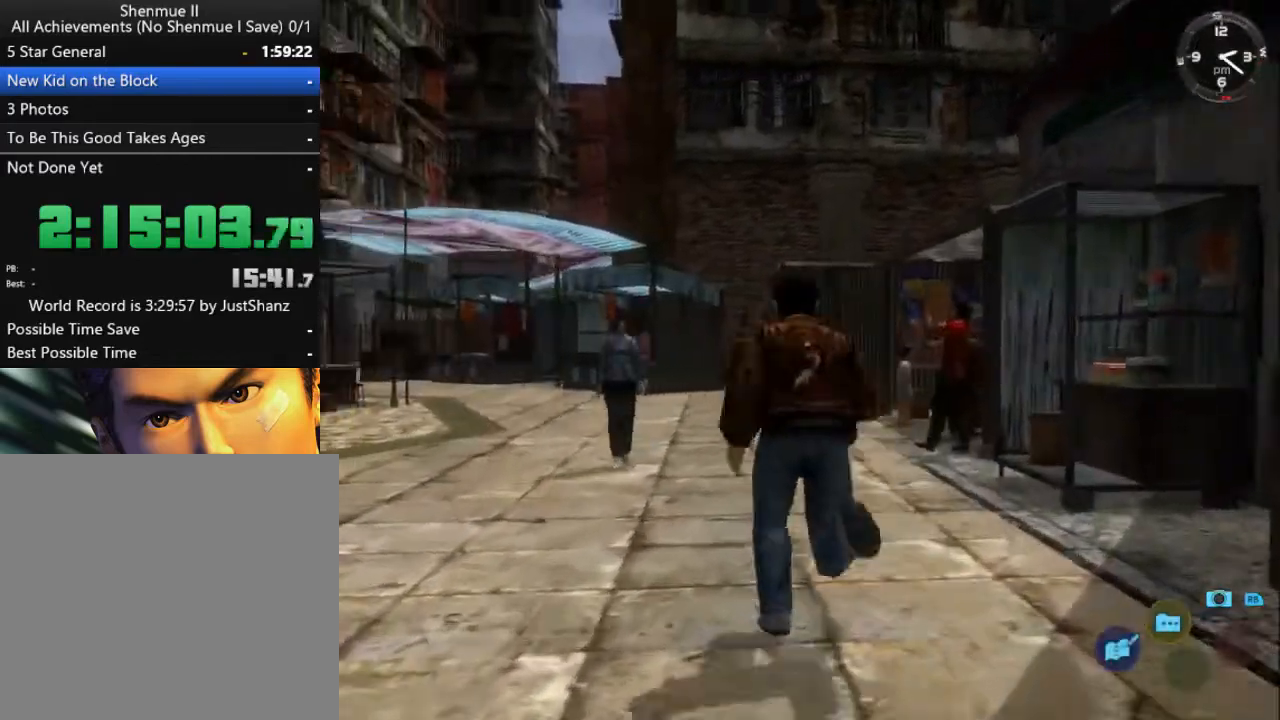
{"buttons": ["L2"], "left_stick": "center", "right_stick": "down-right", "events": [[167, "DPAD_RIGHT", "down"], [267, "DPAD_RIGHT", "up"]]}
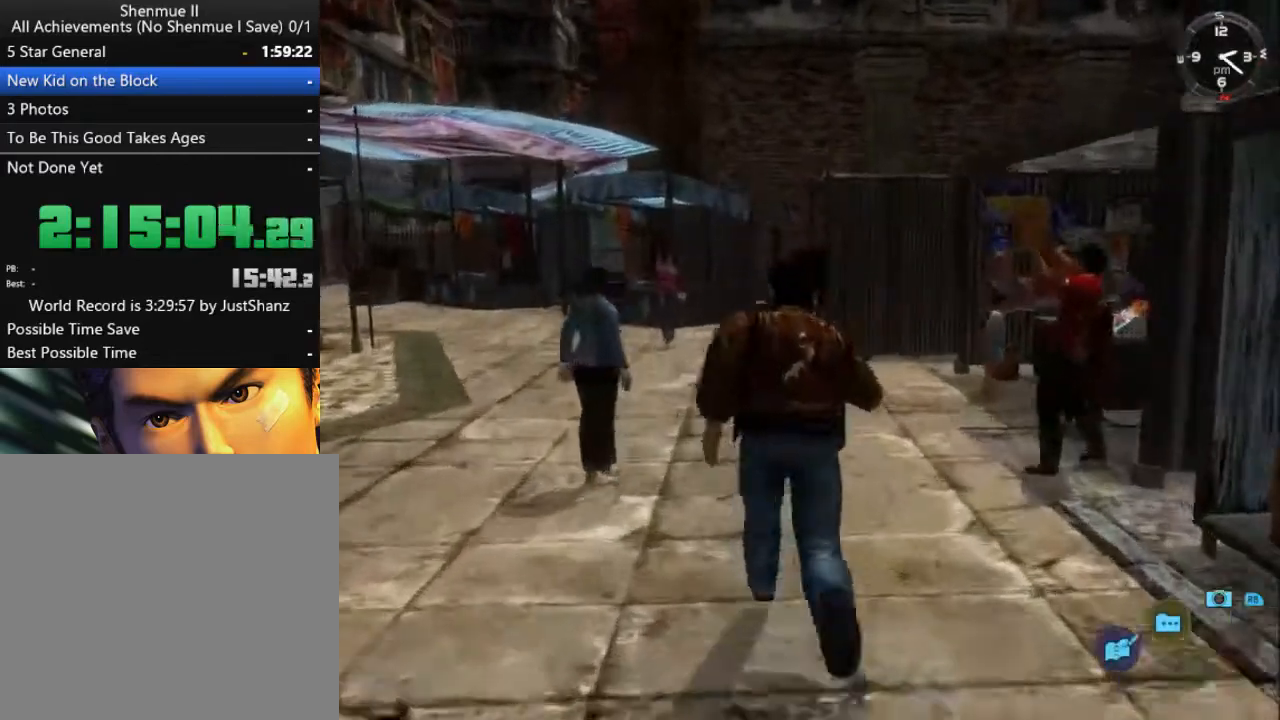
{"buttons": ["L2", "DPAD_LEFT"], "left_stick": "center", "right_stick": "down-right", "events": [[500, "DPAD_LEFT", "down"]]}
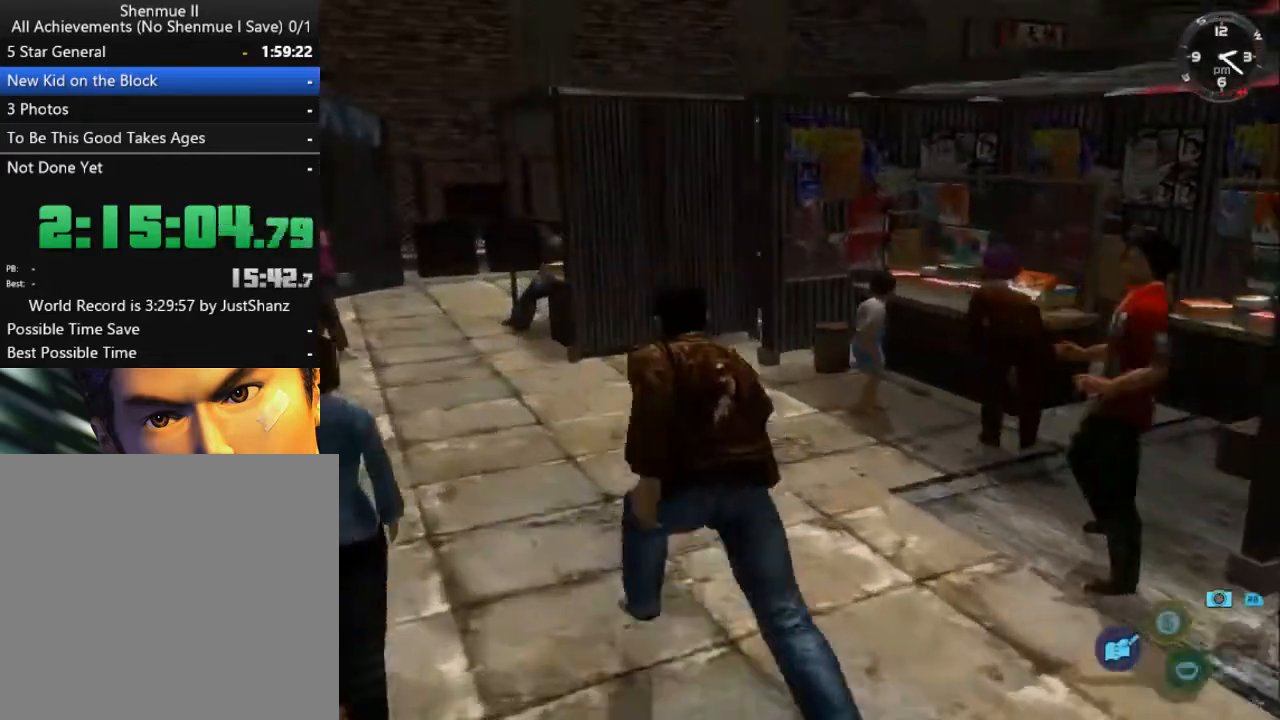
{"buttons": ["L2", "DPAD_RIGHT"], "left_stick": "center", "right_stick": "down-right", "events": [[133, "DPAD_LEFT", "up"], [433, "DPAD_RIGHT", "down"]]}
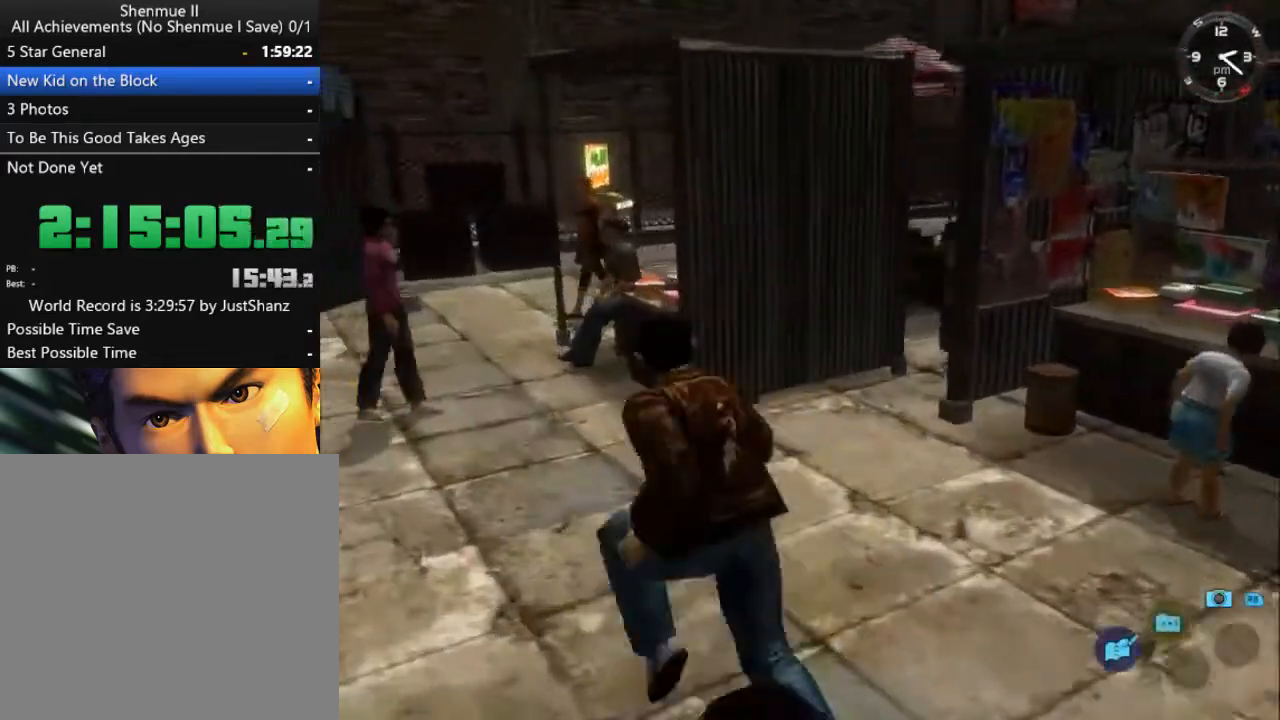
{"buttons": ["L2"], "left_stick": "center", "right_stick": "down-right", "events": [[67, "DPAD_RIGHT", "up"], [300, "DPAD_DOWN", "down"], [300, "DPAD_LEFT", "down"], [500, "DPAD_DOWN", "up"], [500, "DPAD_LEFT", "up"]]}
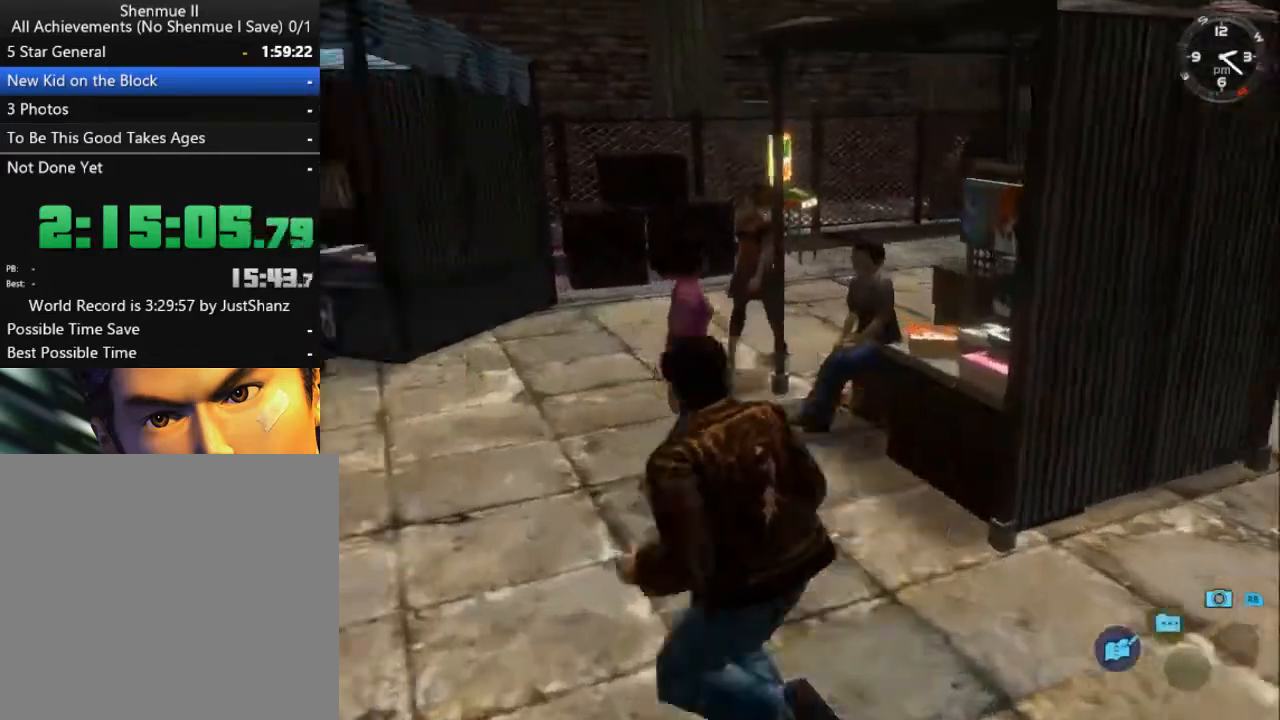
{"buttons": ["L2", "DPAD_DOWN", "DPAD_RIGHT"], "left_stick": "center", "right_stick": "center", "events": [[133, "DPAD_RIGHT", "down"], [167, "DPAD_DOWN", "down"], [500, "right_stick", "center"]]}
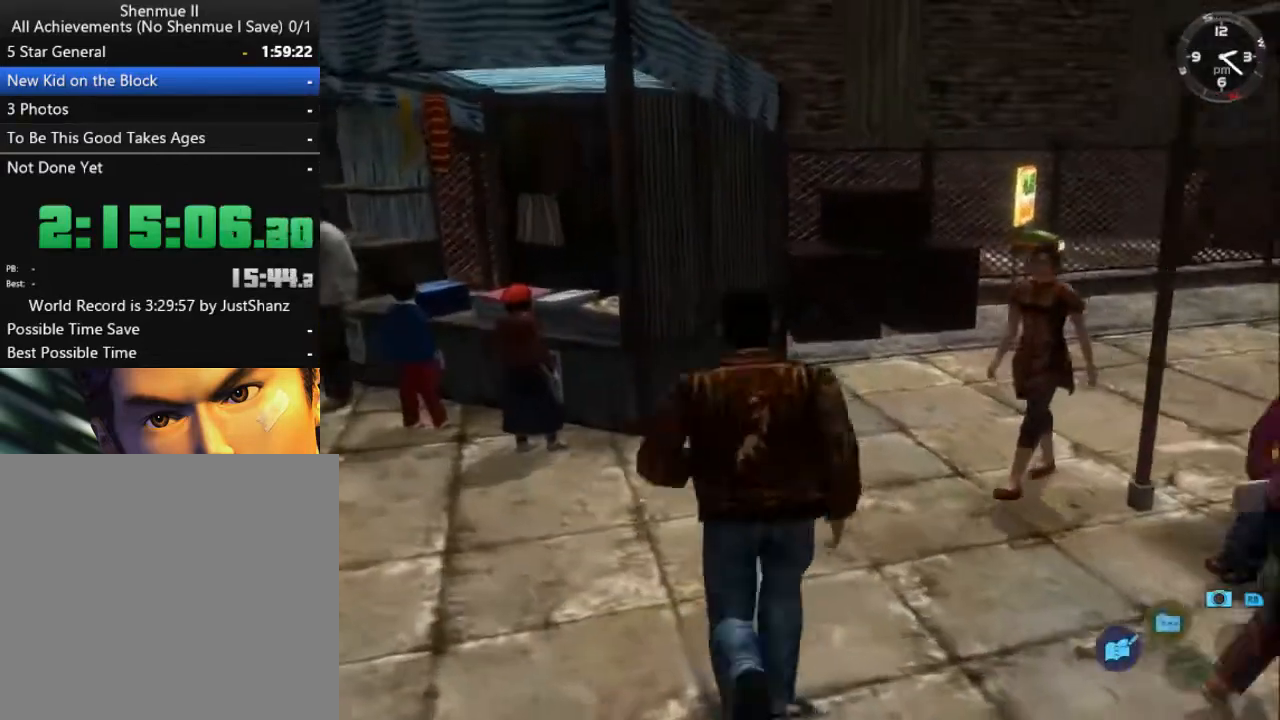
{"buttons": ["L2", "DPAD_DOWN", "DPAD_RIGHT"], "left_stick": "center", "right_stick": "center", "events": [[67, "DPAD_RIGHT", "up"], [100, "DPAD_DOWN", "up"], [167, "DPAD_DOWN", "down"], [200, "DPAD_RIGHT", "down"], [333, "DPAD_RIGHT", "up"], [367, "DPAD_DOWN", "up"], [433, "DPAD_DOWN", "down"], [433, "DPAD_RIGHT", "down"]]}
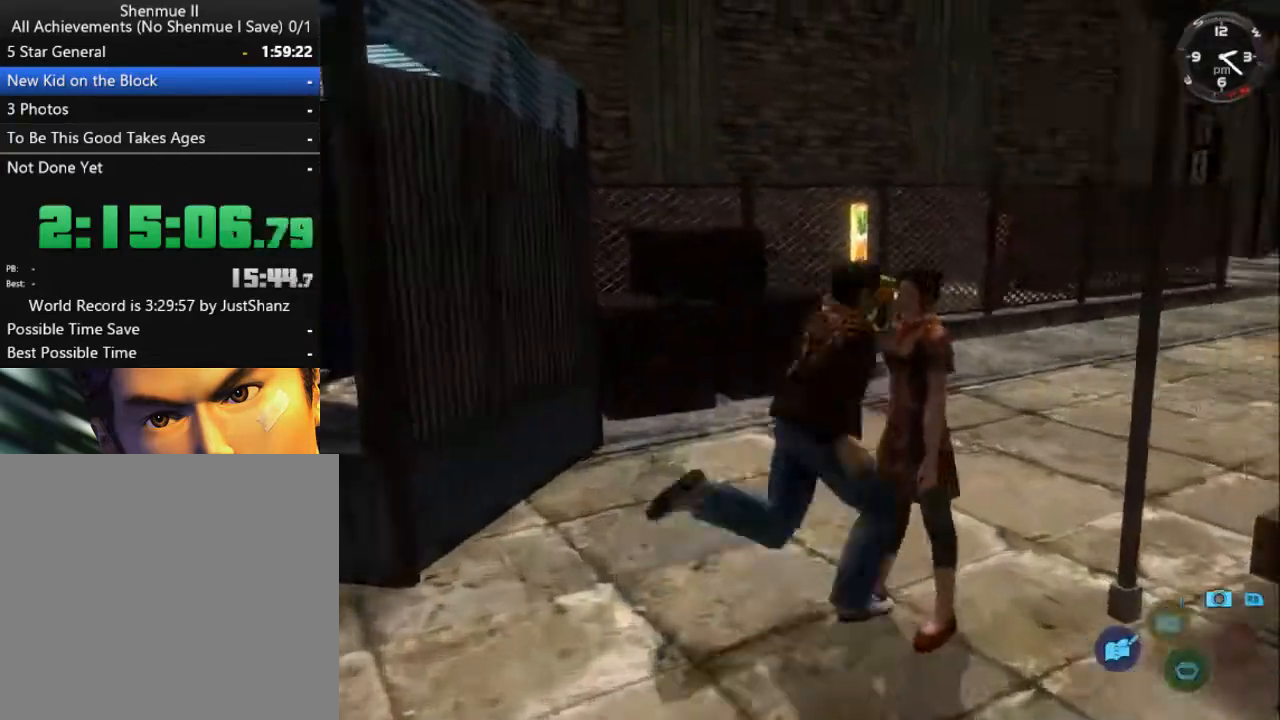
{"buttons": ["DPAD_DOWN", "DPAD_LEFT"], "left_stick": "center", "right_stick": "center", "events": [[267, "DPAD_RIGHT", "up"], [300, "DPAD_DOWN", "up"], [333, "DPAD_LEFT", "down"], [367, "DPAD_DOWN", "down"], [433, "L2", "up"]]}
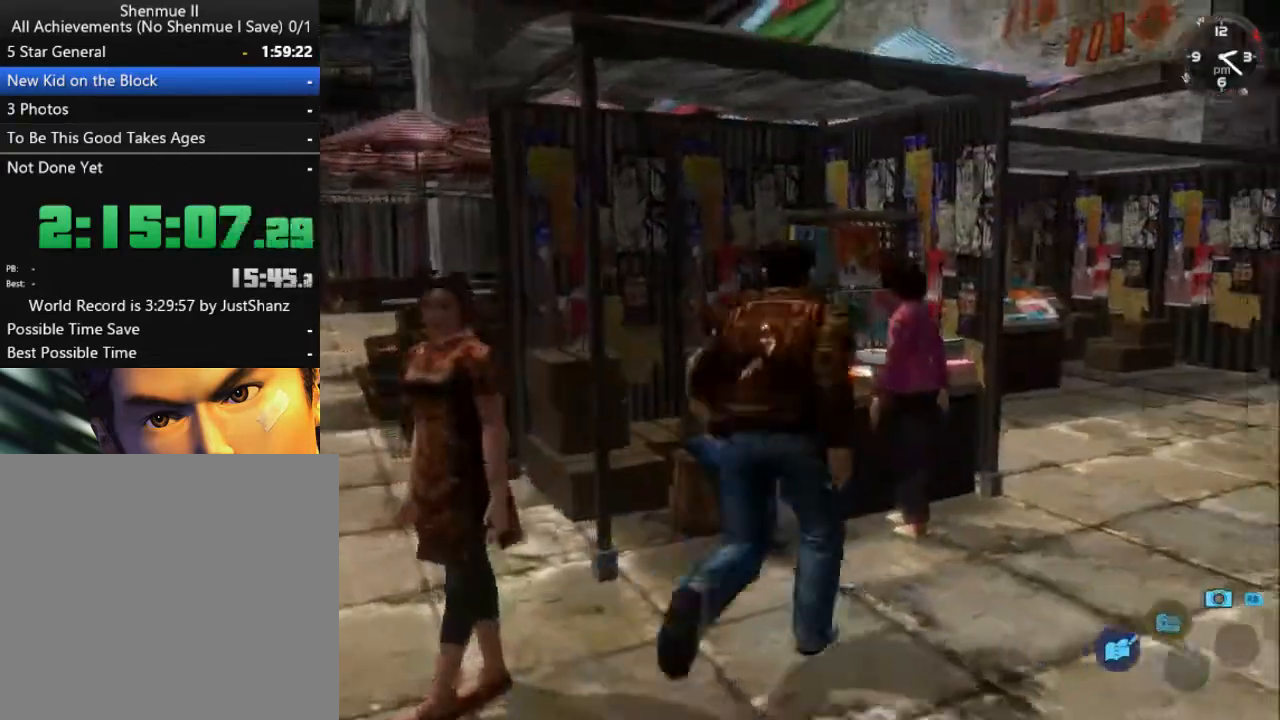
{"buttons": ["DPAD_DOWN", "DPAD_LEFT"], "left_stick": "center", "right_stick": "center", "events": []}
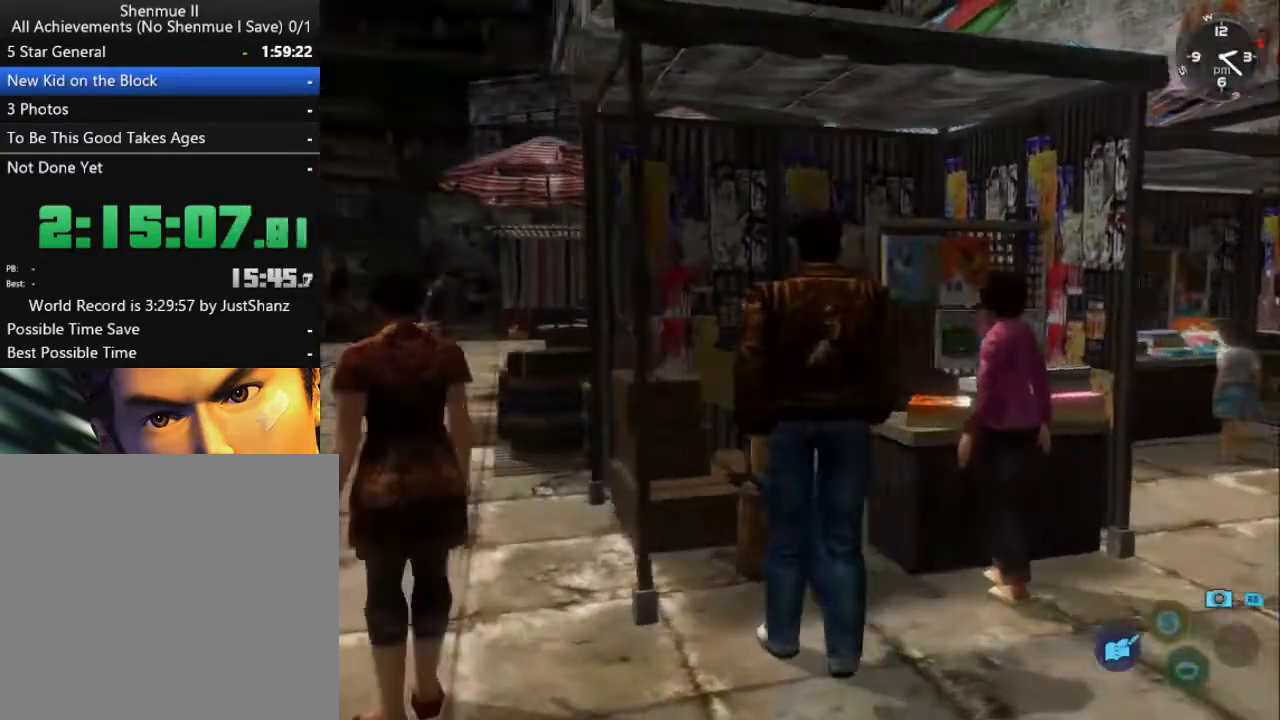
{"buttons": ["L2", "DPAD_DOWN", "DPAD_LEFT"], "left_stick": "center", "right_stick": "center", "events": [[300, "L2", "down"]]}
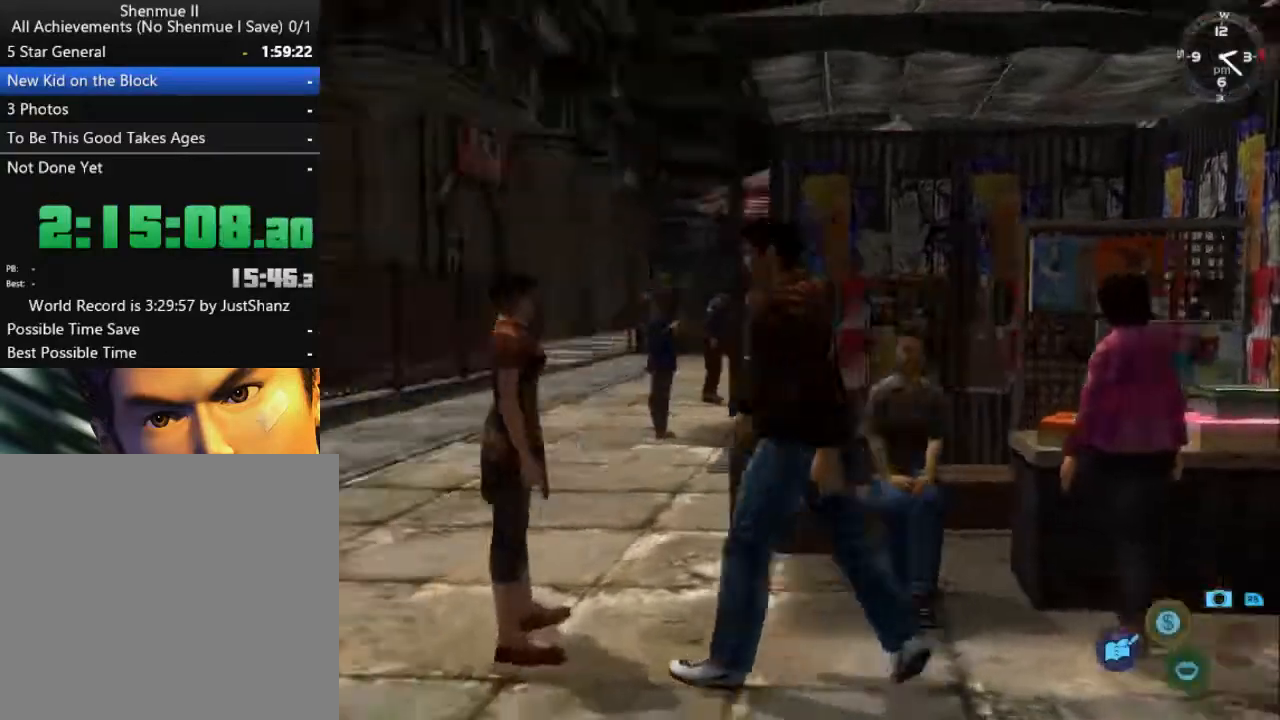
{"buttons": ["L2", "DPAD_DOWN"], "left_stick": "center", "right_stick": "center", "events": [[33, "DPAD_LEFT", "up"], [67, "DPAD_DOWN", "up"], [233, "DPAD_DOWN", "down"], [367, "DPAD_RIGHT", "down"], [500, "DPAD_RIGHT", "up"]]}
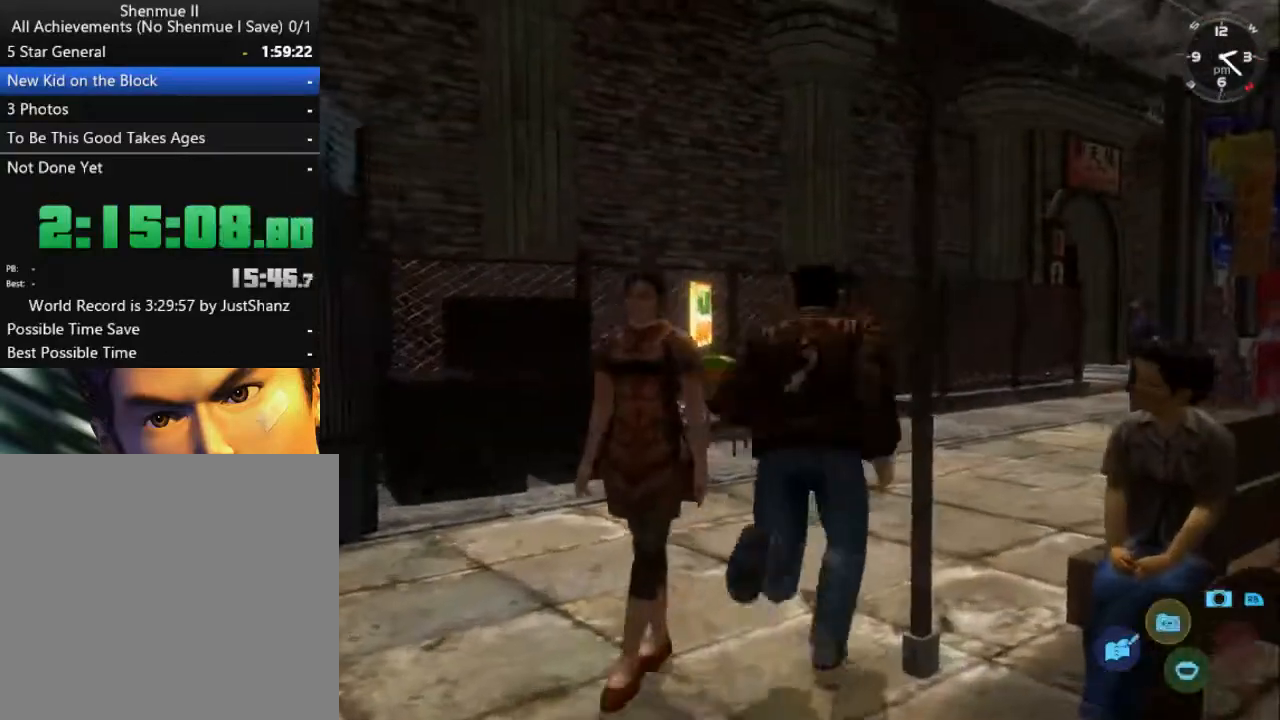
{"buttons": ["L2", "DPAD_RIGHT"], "left_stick": "center", "right_stick": "center", "events": [[33, "DPAD_DOWN", "up"], [267, "DPAD_LEFT", "down"], [400, "DPAD_LEFT", "up"], [500, "DPAD_RIGHT", "down"]]}
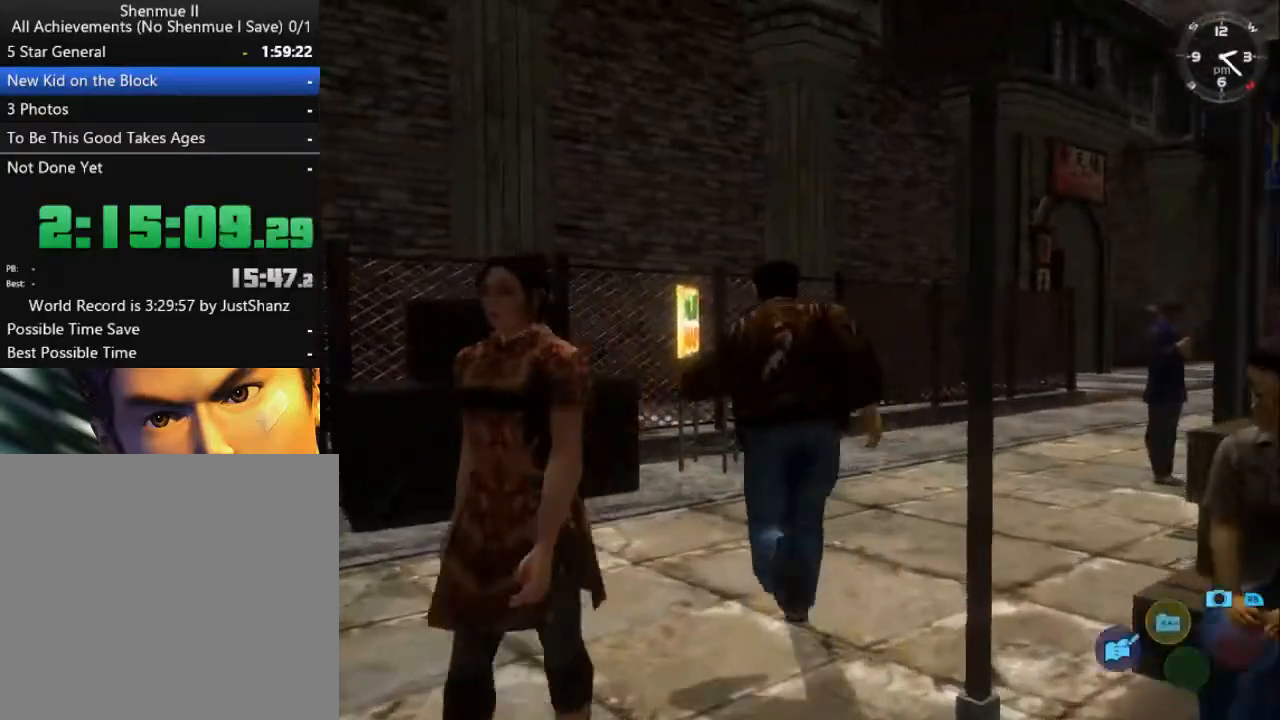
{"buttons": ["L2"], "left_stick": "center", "right_stick": "center", "events": [[133, "DPAD_DOWN", "down"], [433, "DPAD_DOWN", "up"], [433, "DPAD_RIGHT", "up"]]}
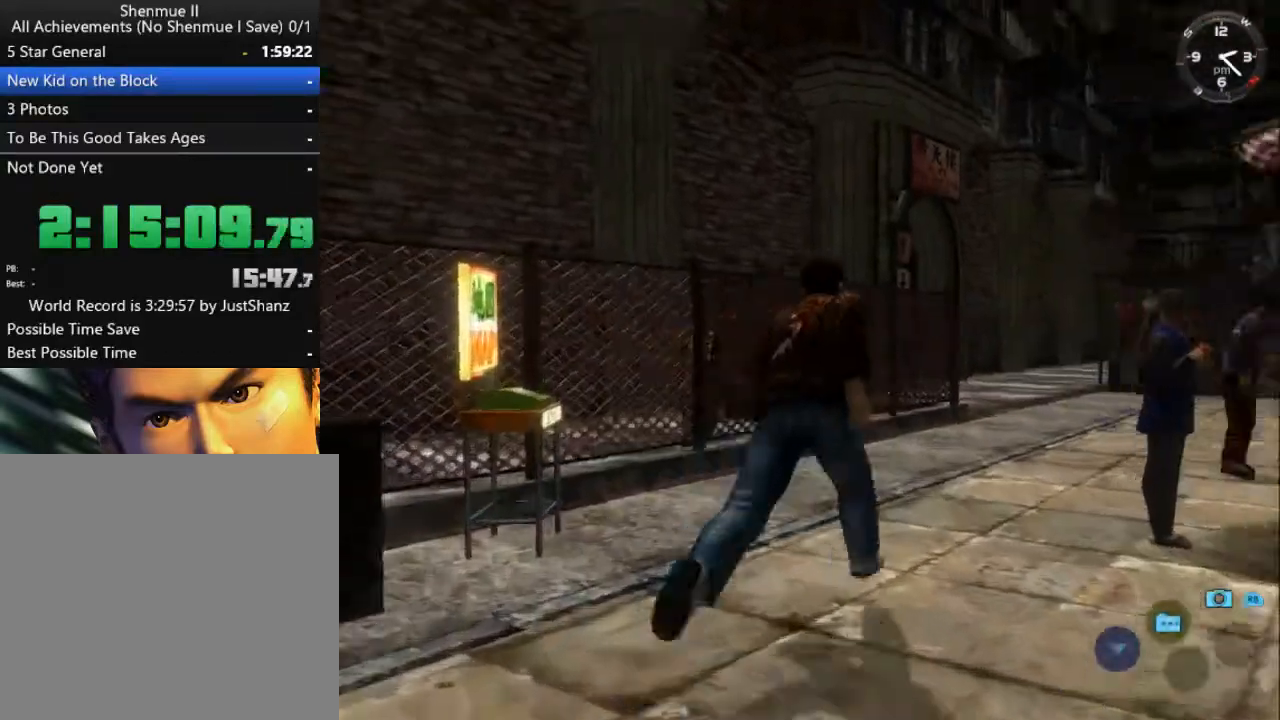
{"buttons": ["L2"], "left_stick": "center", "right_stick": "center", "events": [[67, "right_stick", "down"], [167, "right_stick", "center"]]}
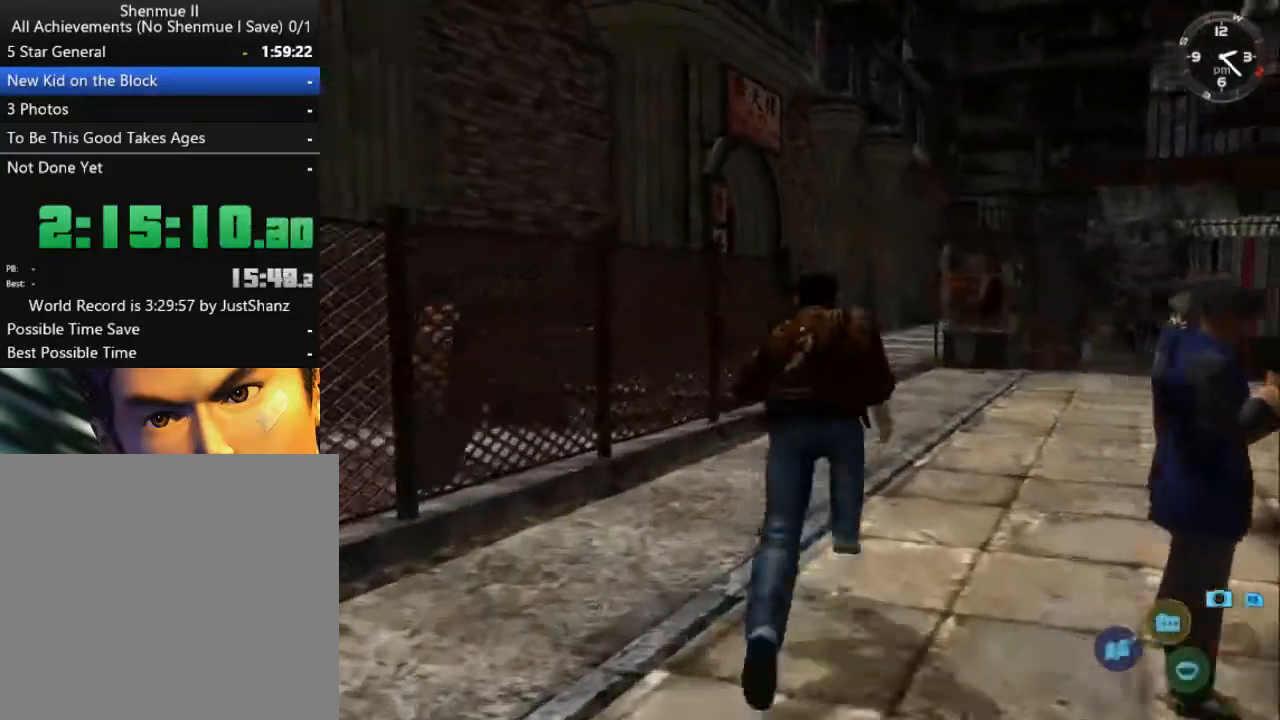
{"buttons": ["L2"], "left_stick": "center", "right_stick": "center", "events": [[67, "DPAD_LEFT", "down"], [167, "DPAD_LEFT", "up"]]}
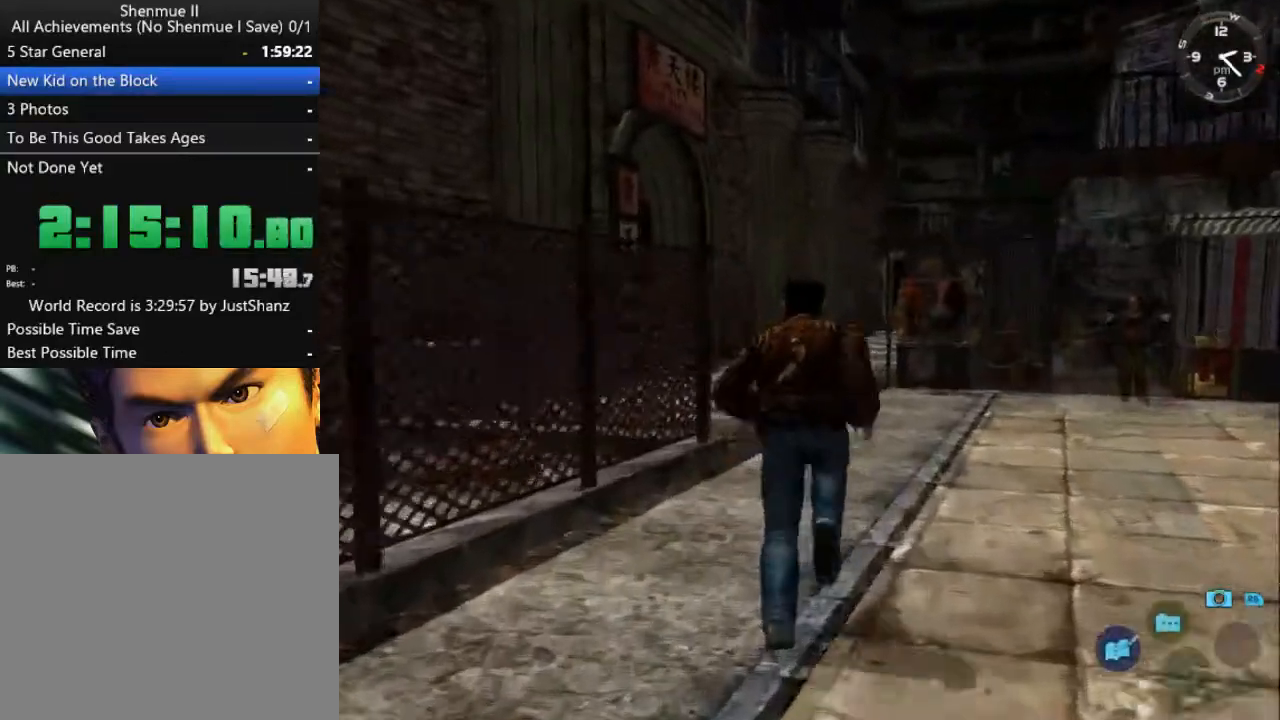
{"buttons": ["L2"], "left_stick": "center", "right_stick": "center", "events": []}